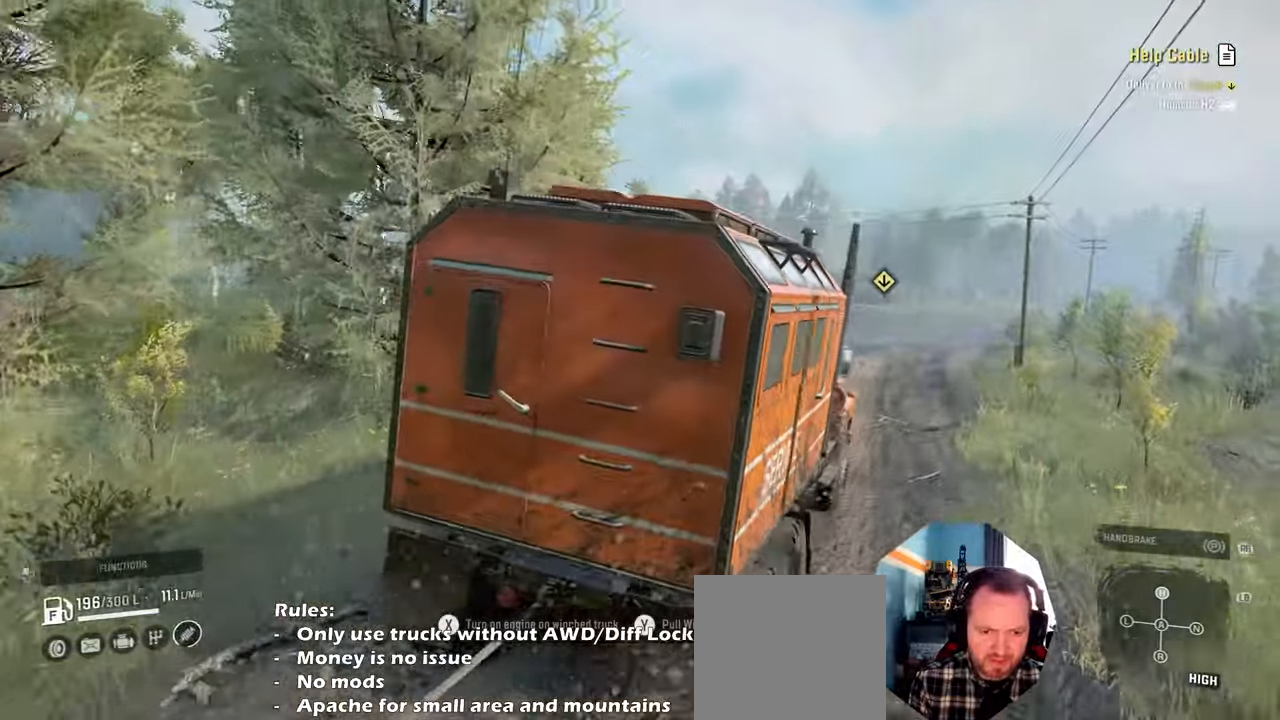
Gameplay with a controller (Xbox layout); each line is a JSON object with the inputs held at the frame after it. "events" lists button and stick changes between this image and that frame as [ms after this image, input, new state], when the widget could be followed in between. Not read: L3.
{"buttons": ["R2"], "left_stick": "center", "right_stick": "center", "events": []}
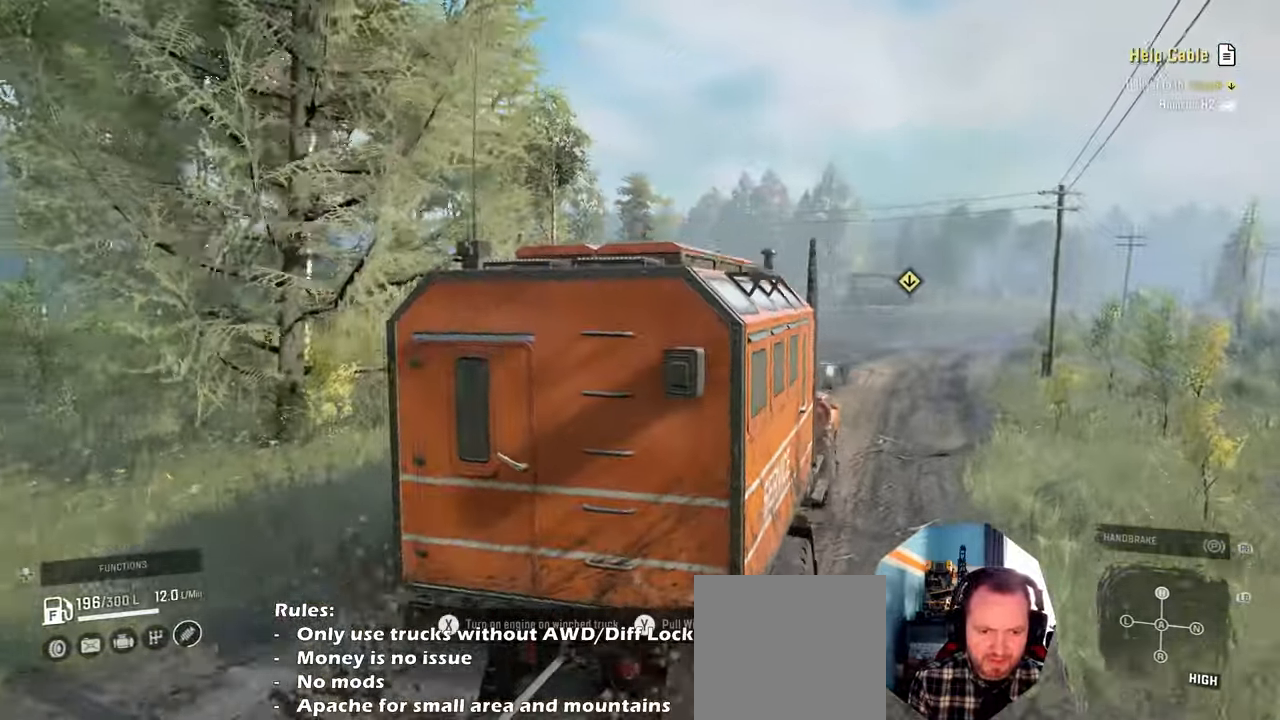
{"buttons": ["R2"], "left_stick": "center", "right_stick": "center", "events": [[100, "left_stick", "right"], [467, "left_stick", "center"]]}
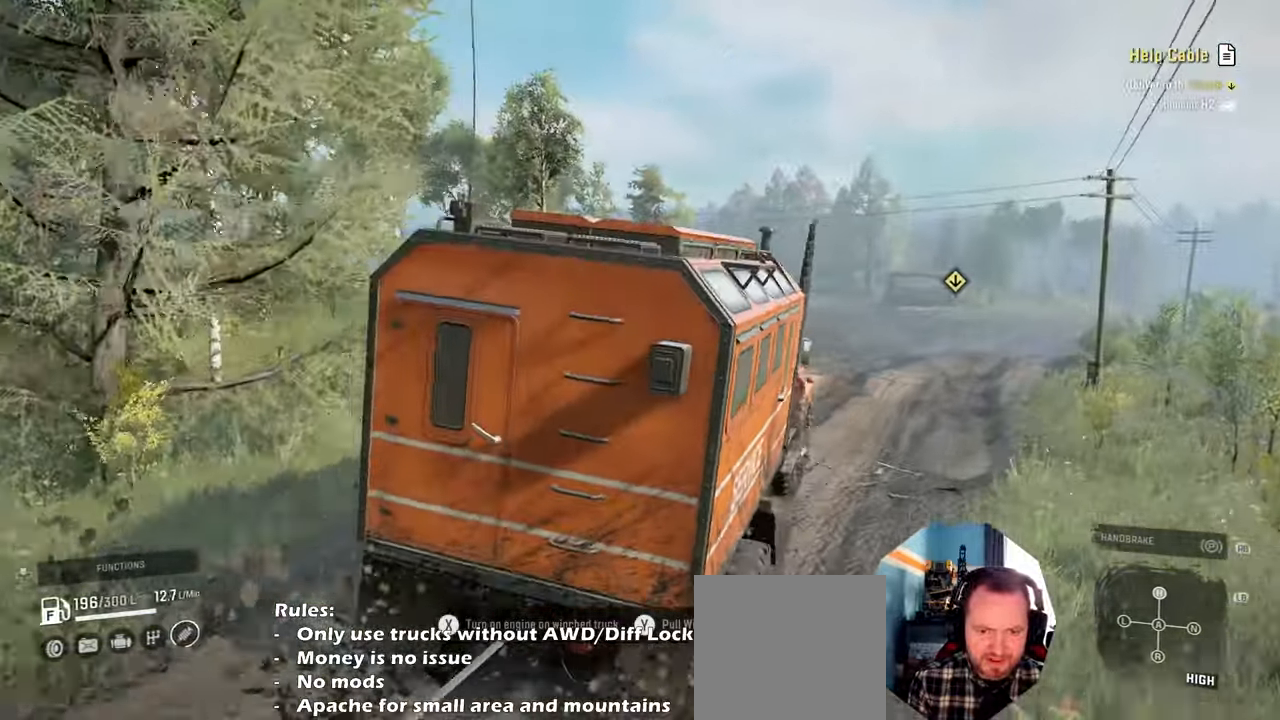
{"buttons": ["R2"], "left_stick": "center", "right_stick": "right", "events": [[234, "left_stick", "right"], [267, "right_stick", "right"], [467, "left_stick", "center"]]}
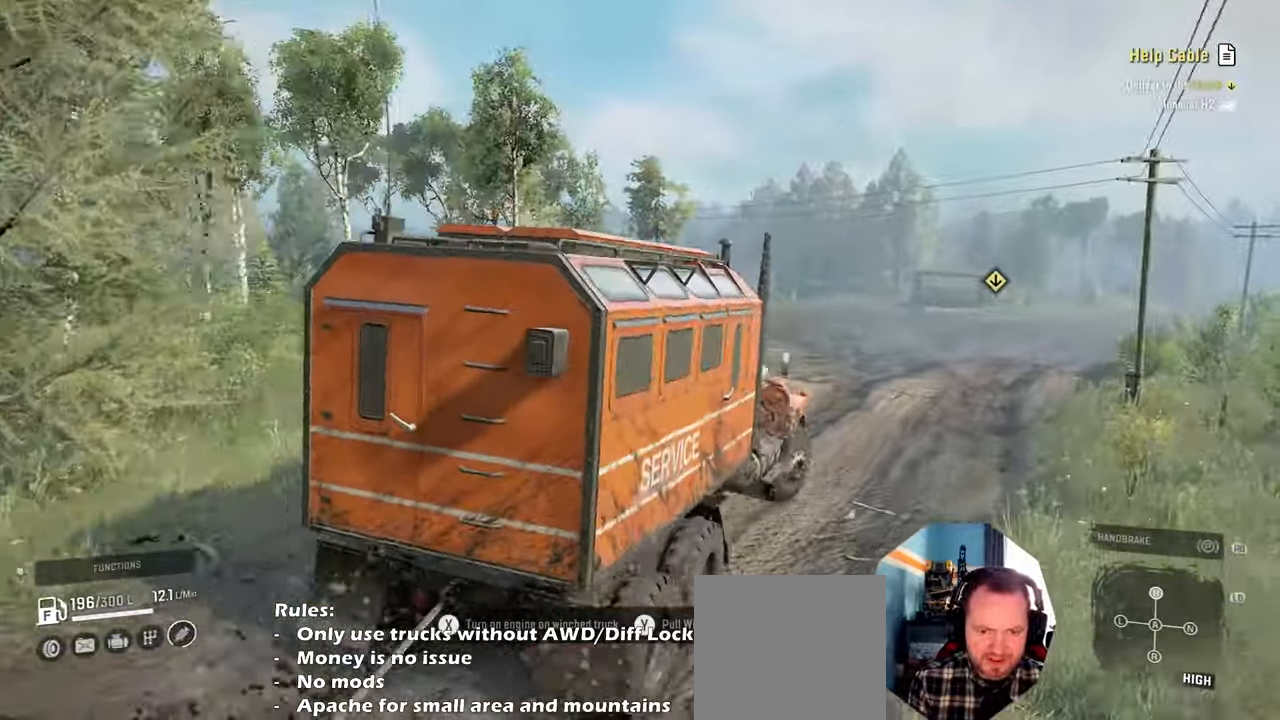
{"buttons": ["R2"], "left_stick": "up-left", "right_stick": "center", "events": [[200, "left_stick", "left"], [200, "right_stick", "center"], [267, "left_stick", "up-left"]]}
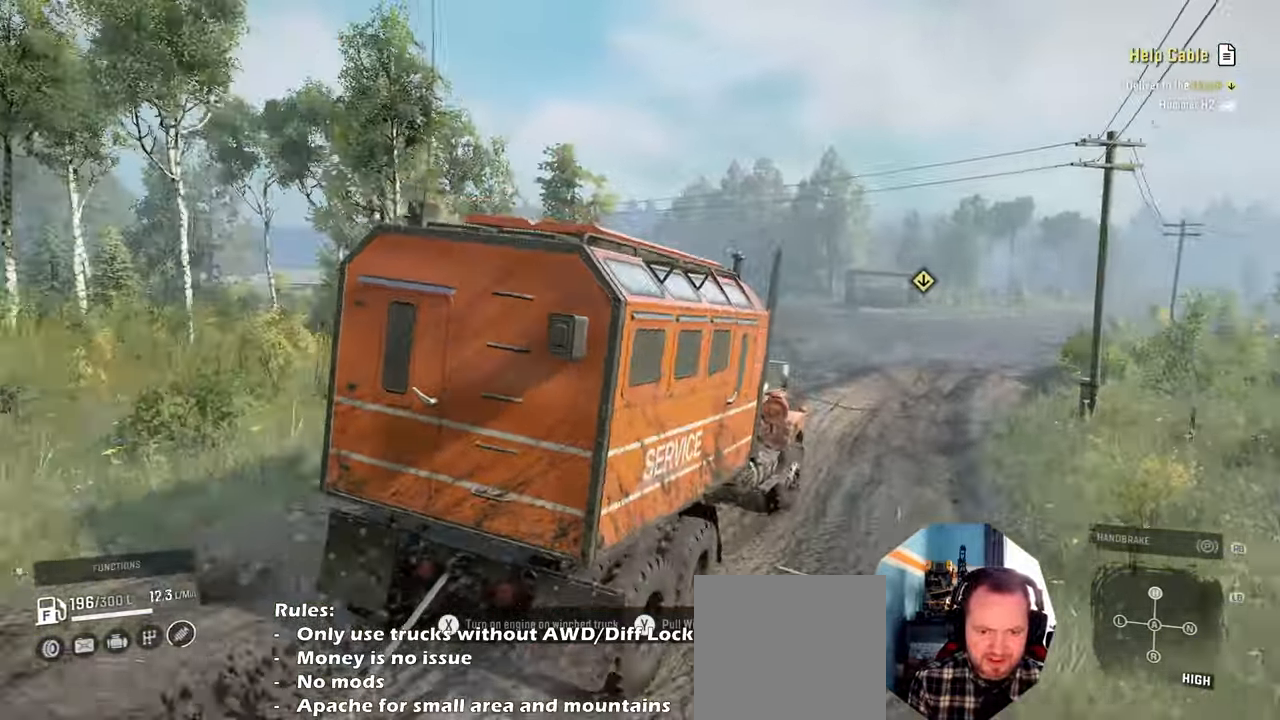
{"buttons": ["R2"], "left_stick": "right", "right_stick": "down", "events": [[267, "left_stick", "center"], [300, "right_stick", "left"], [367, "right_stick", "down"], [400, "left_stick", "right"]]}
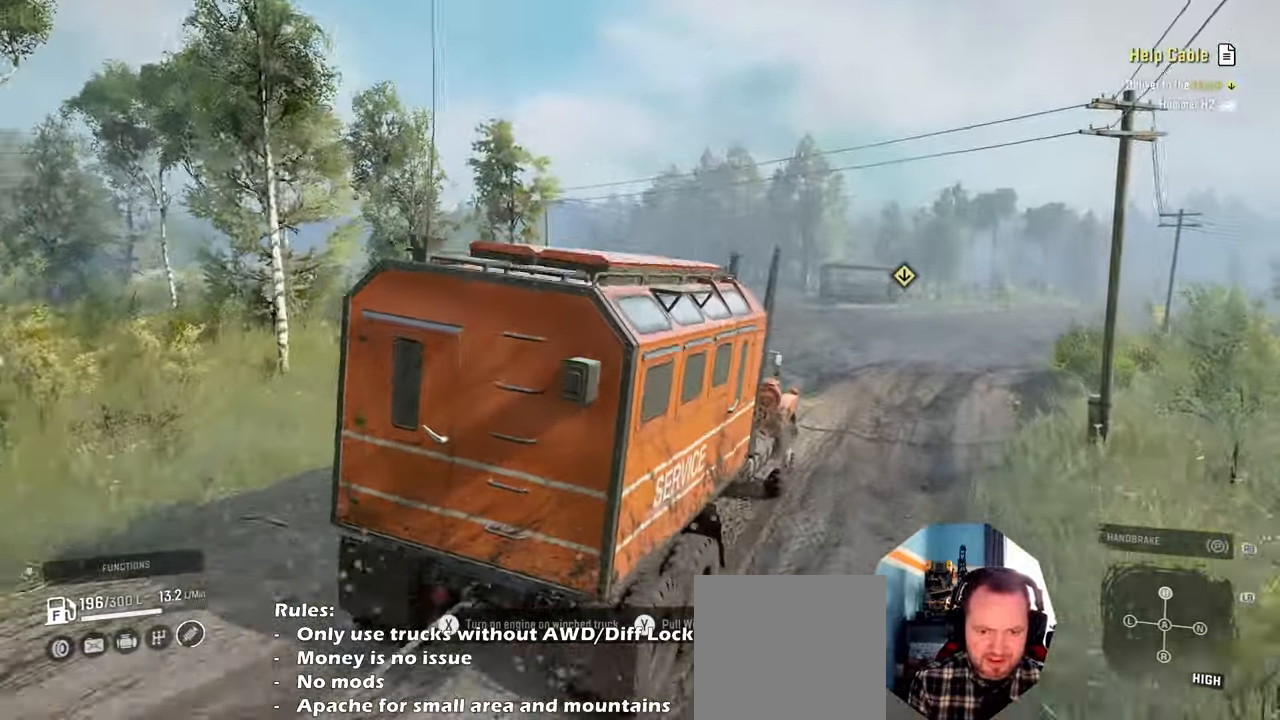
{"buttons": ["R2"], "left_stick": "right", "right_stick": "center", "events": [[267, "right_stick", "center"]]}
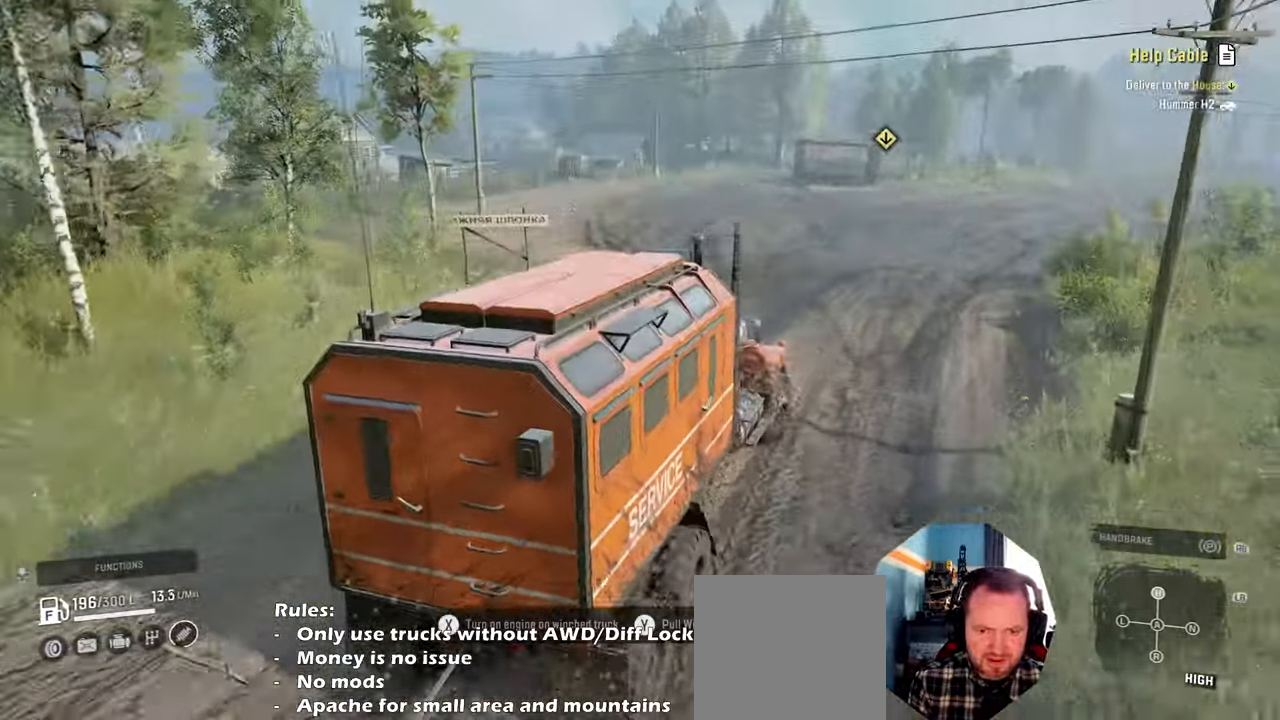
{"buttons": [], "left_stick": "right", "right_stick": "down", "events": [[34, "right_stick", "down"], [100, "R2", "up"]]}
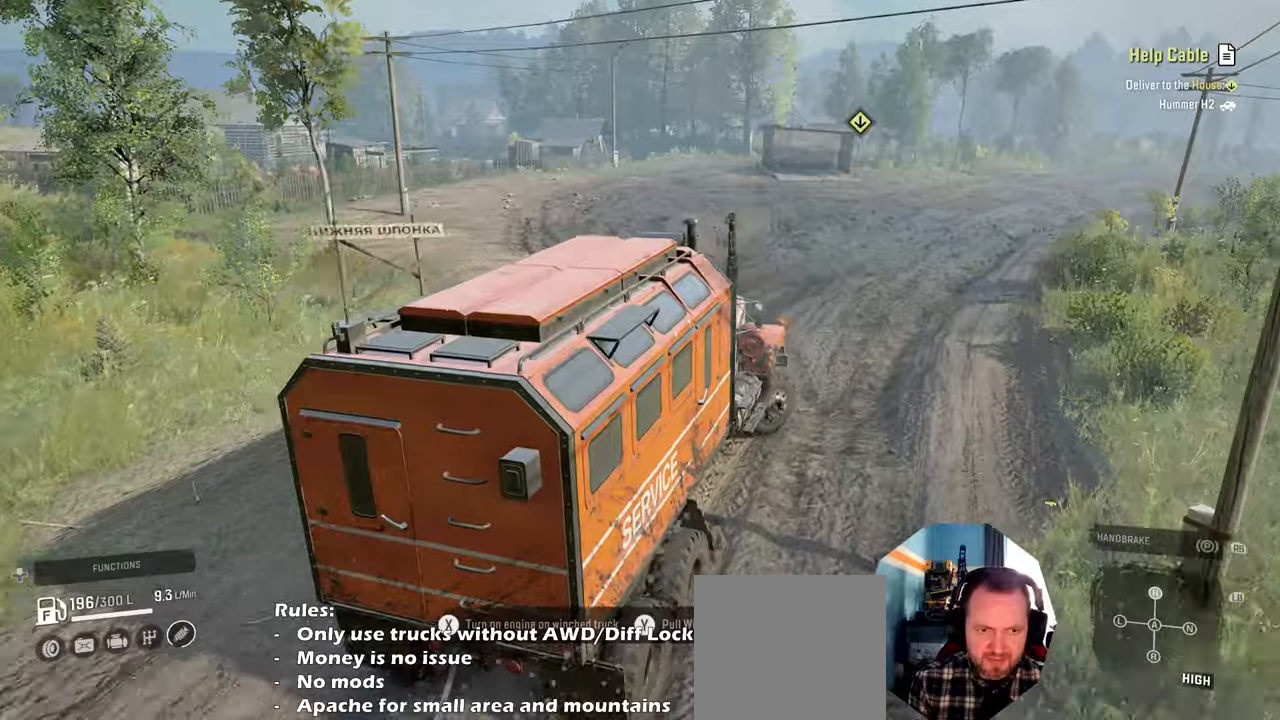
{"buttons": ["R2"], "left_stick": "right", "right_stick": "down", "events": [[500, "R2", "down"]]}
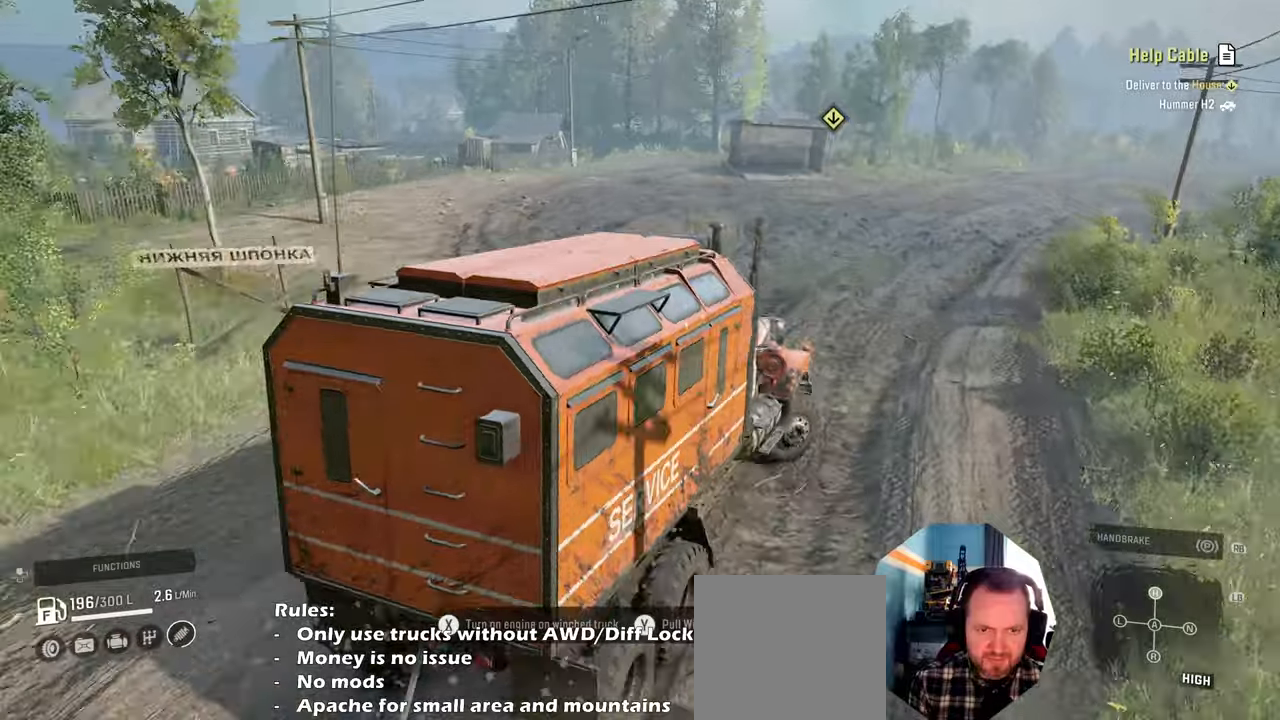
{"buttons": ["R2"], "left_stick": "up-right", "right_stick": "left", "events": [[200, "right_stick", "center"], [434, "right_stick", "left"], [500, "left_stick", "up-right"]]}
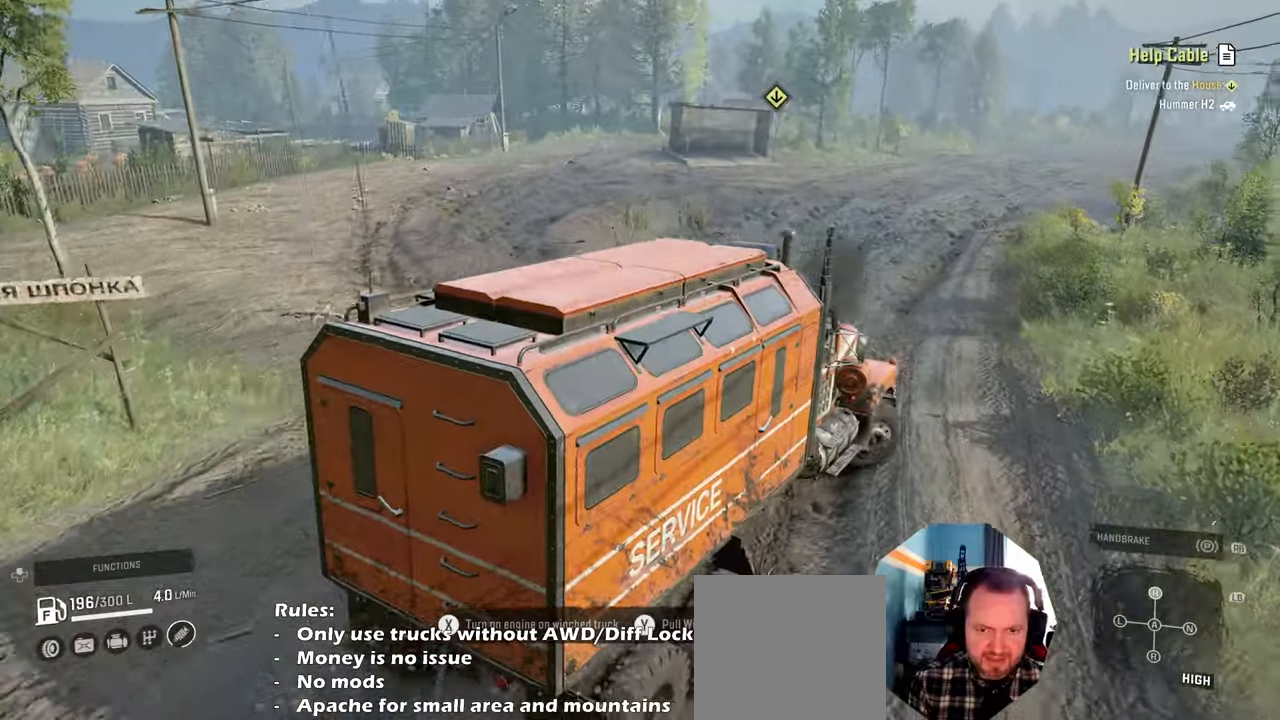
{"buttons": ["R2"], "left_stick": "left", "right_stick": "right", "events": [[34, "left_stick", "center"], [134, "left_stick", "left"], [267, "R2", "up"], [300, "right_stick", "center"], [400, "right_stick", "right"], [434, "R2", "down"]]}
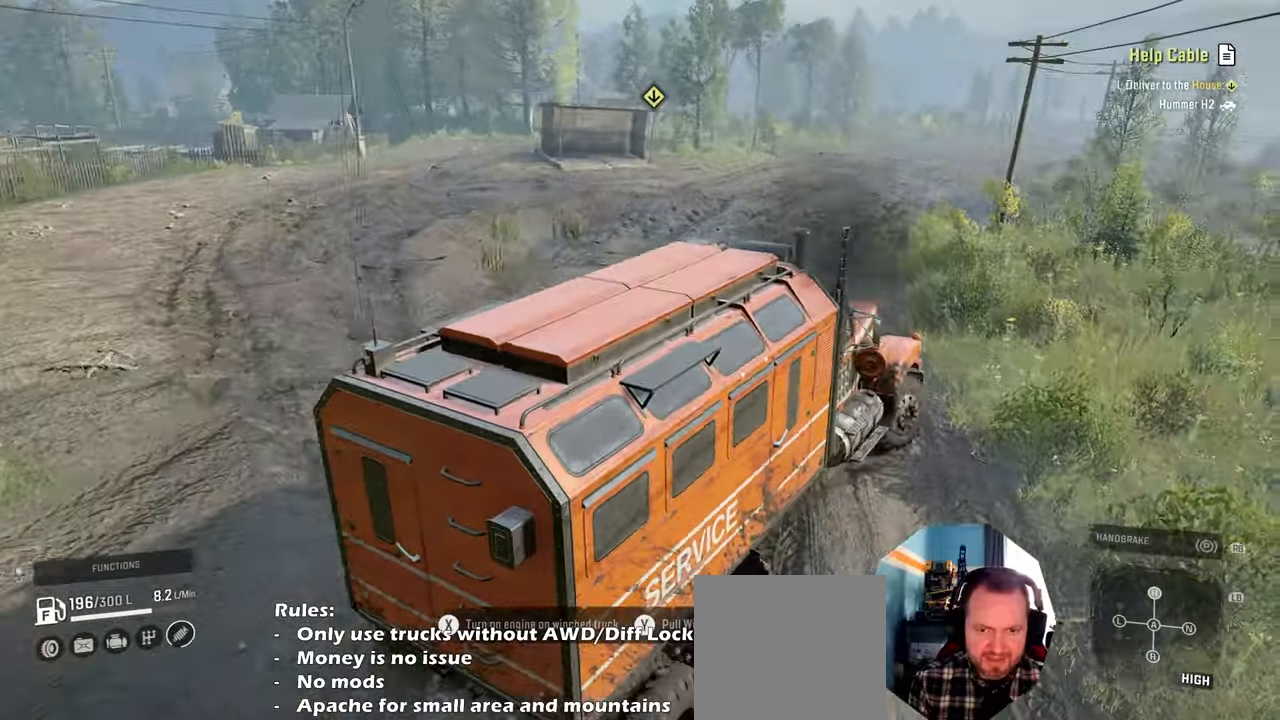
{"buttons": ["R2"], "left_stick": "left", "right_stick": "center", "events": [[67, "left_stick", "up-left"], [100, "right_stick", "center"], [167, "right_stick", "left"], [267, "right_stick", "center"], [367, "right_stick", "down"], [434, "right_stick", "center"], [500, "left_stick", "left"]]}
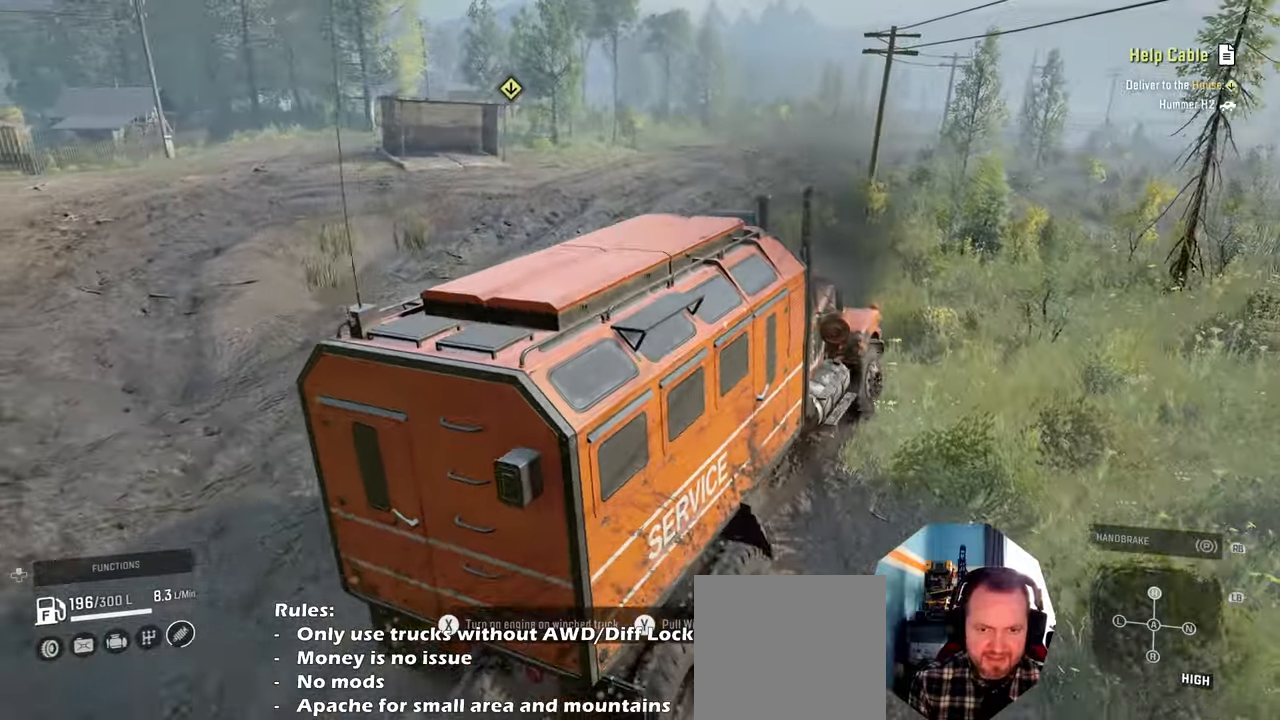
{"buttons": ["R2"], "left_stick": "center", "right_stick": "left", "events": [[167, "right_stick", "down"], [334, "right_stick", "down-left"], [434, "left_stick", "center"], [434, "right_stick", "left"]]}
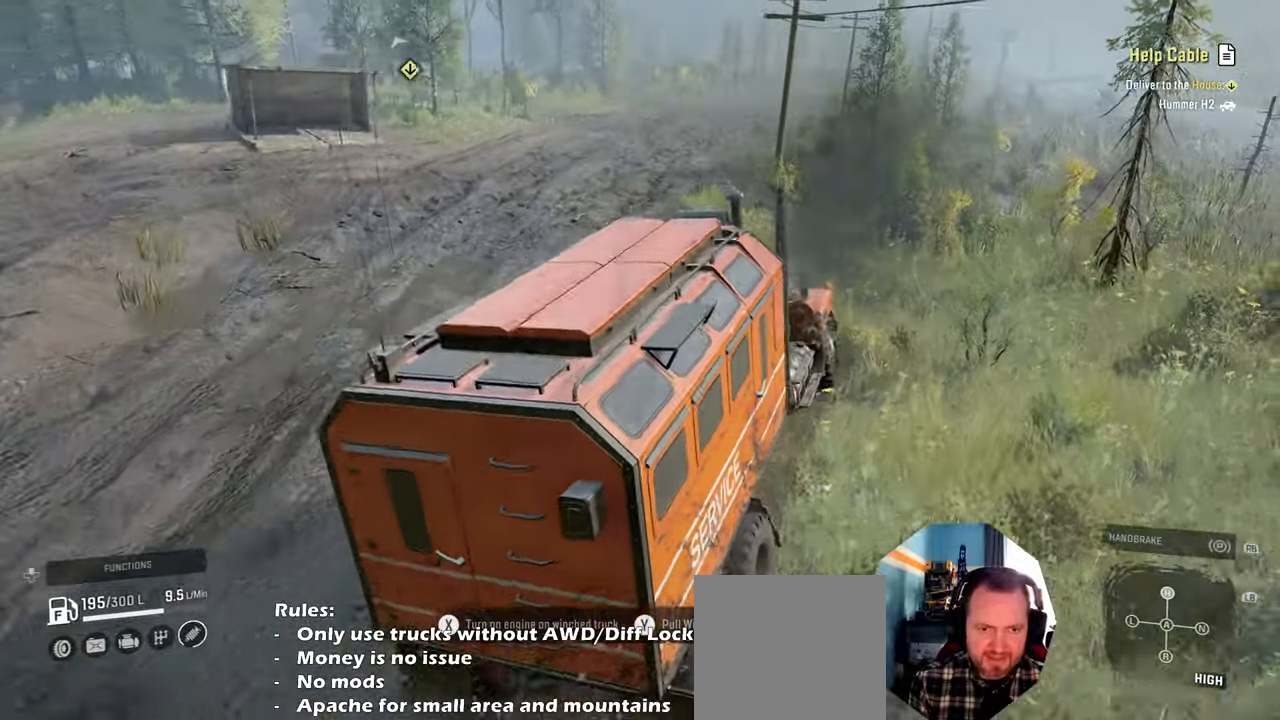
{"buttons": ["R2"], "left_stick": "right", "right_stick": "center", "events": [[34, "left_stick", "left"], [334, "right_stick", "center"], [434, "left_stick", "right"]]}
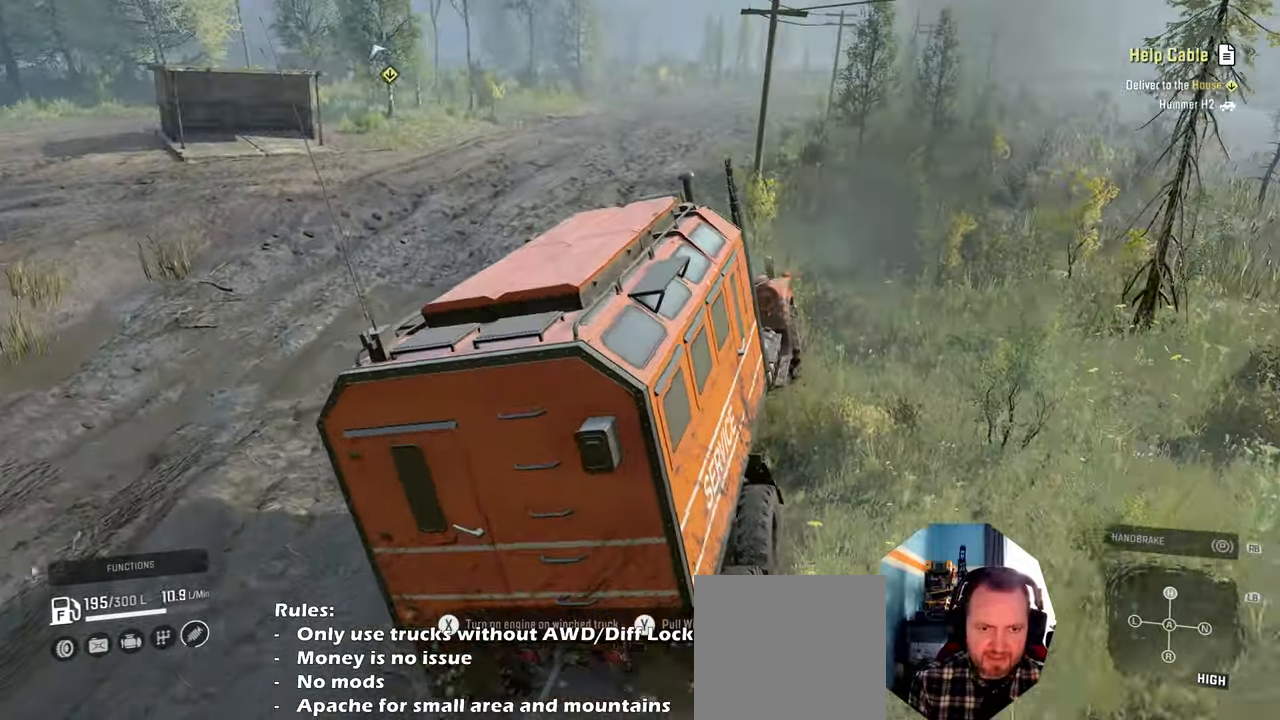
{"buttons": ["R2"], "left_stick": "right", "right_stick": "center", "events": [[100, "right_stick", "down"], [267, "left_stick", "center"], [334, "right_stick", "center"], [500, "left_stick", "right"]]}
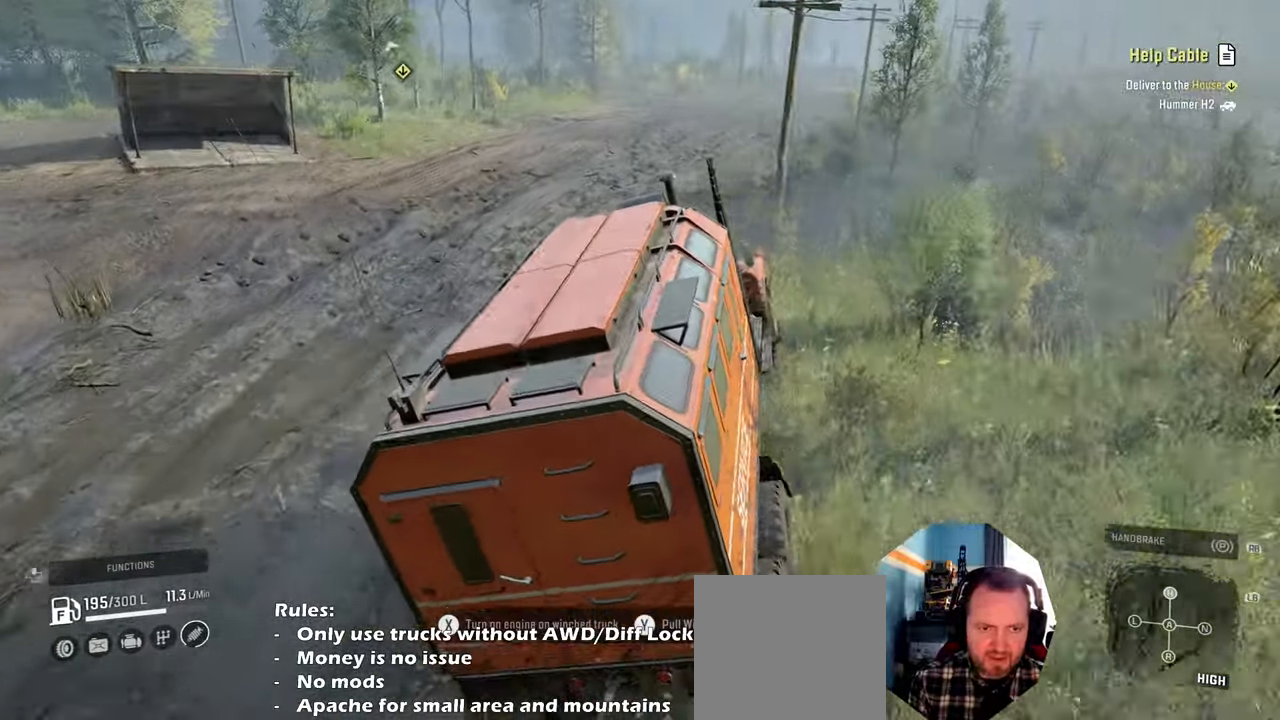
{"buttons": ["R2"], "left_stick": "center", "right_stick": "right", "events": [[267, "right_stick", "right"], [367, "left_stick", "center"]]}
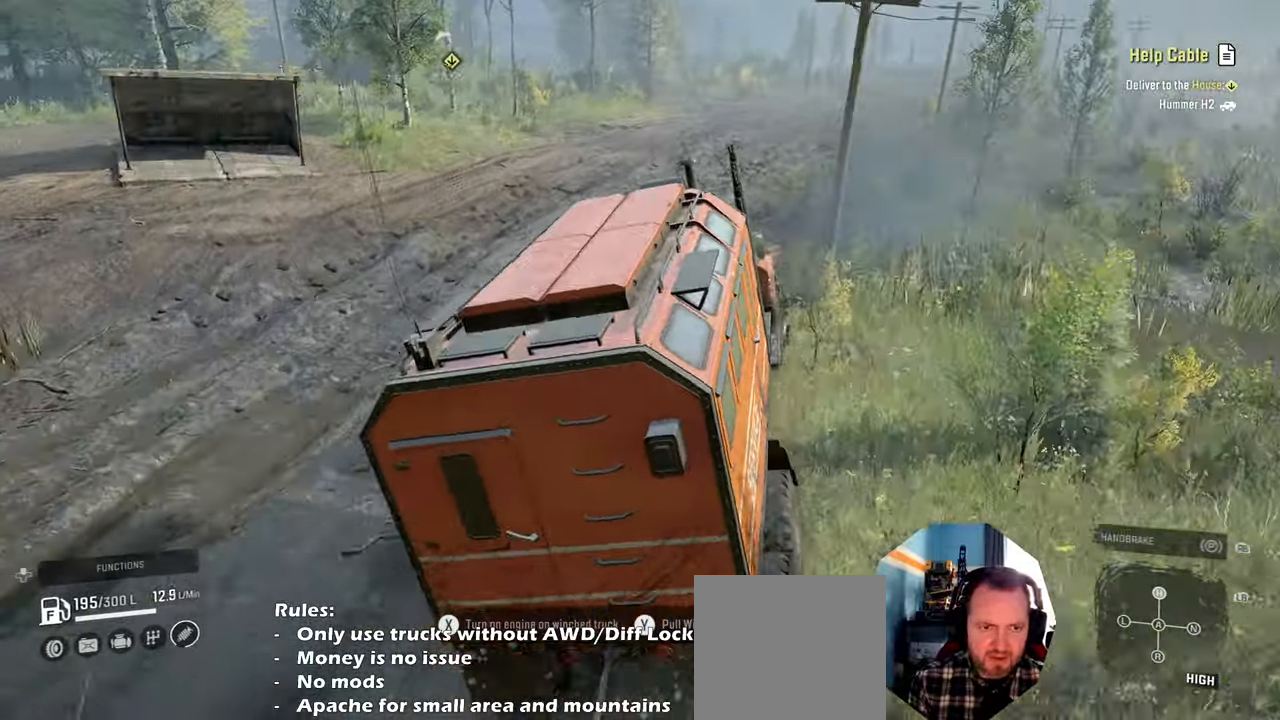
{"buttons": ["R2"], "left_stick": "left", "right_stick": "right", "events": [[300, "left_stick", "left"]]}
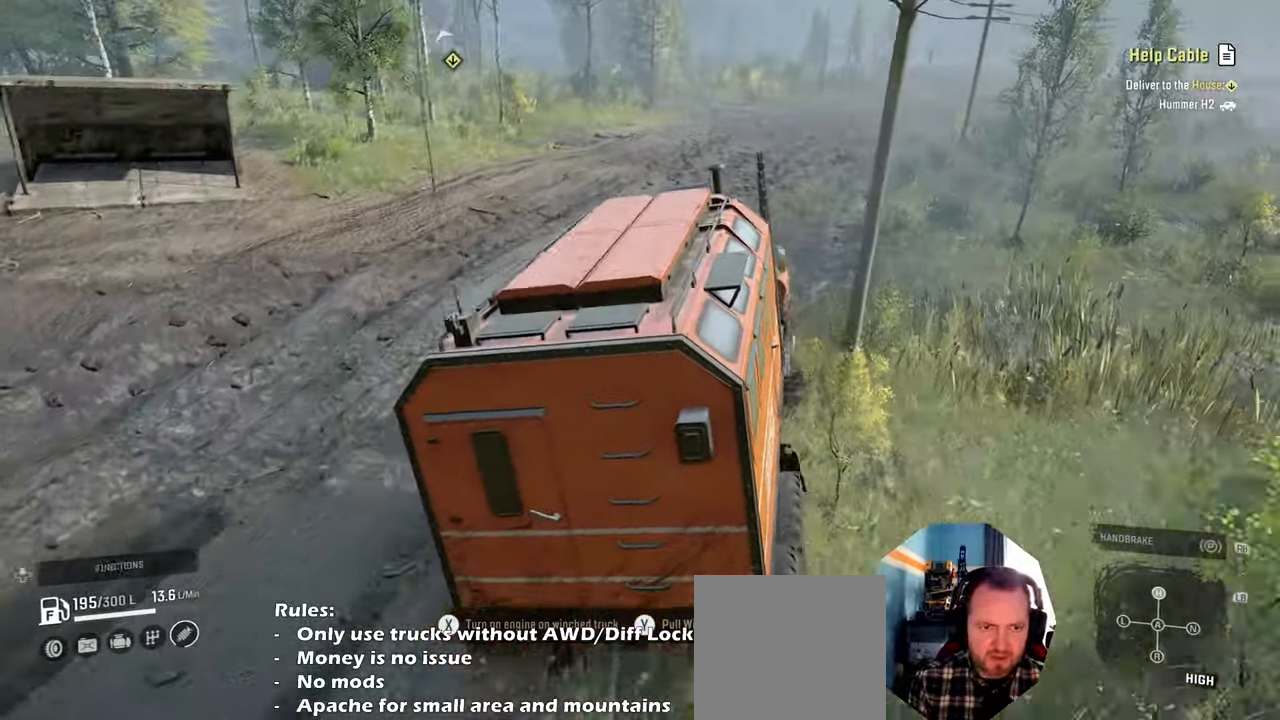
{"buttons": ["R2"], "left_stick": "left", "right_stick": "center", "events": [[500, "right_stick", "center"]]}
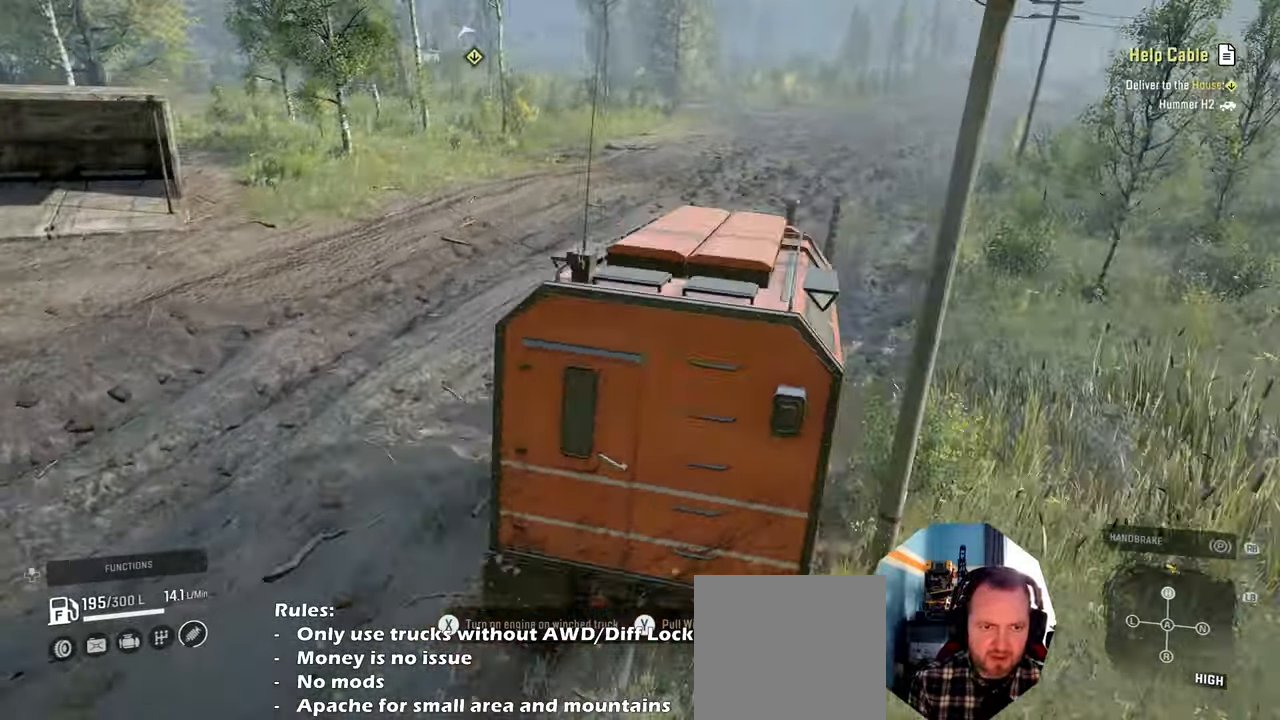
{"buttons": ["R2"], "left_stick": "right", "right_stick": "center", "events": [[34, "right_stick", "right"], [67, "right_stick", "center"], [334, "left_stick", "center"], [434, "left_stick", "right"]]}
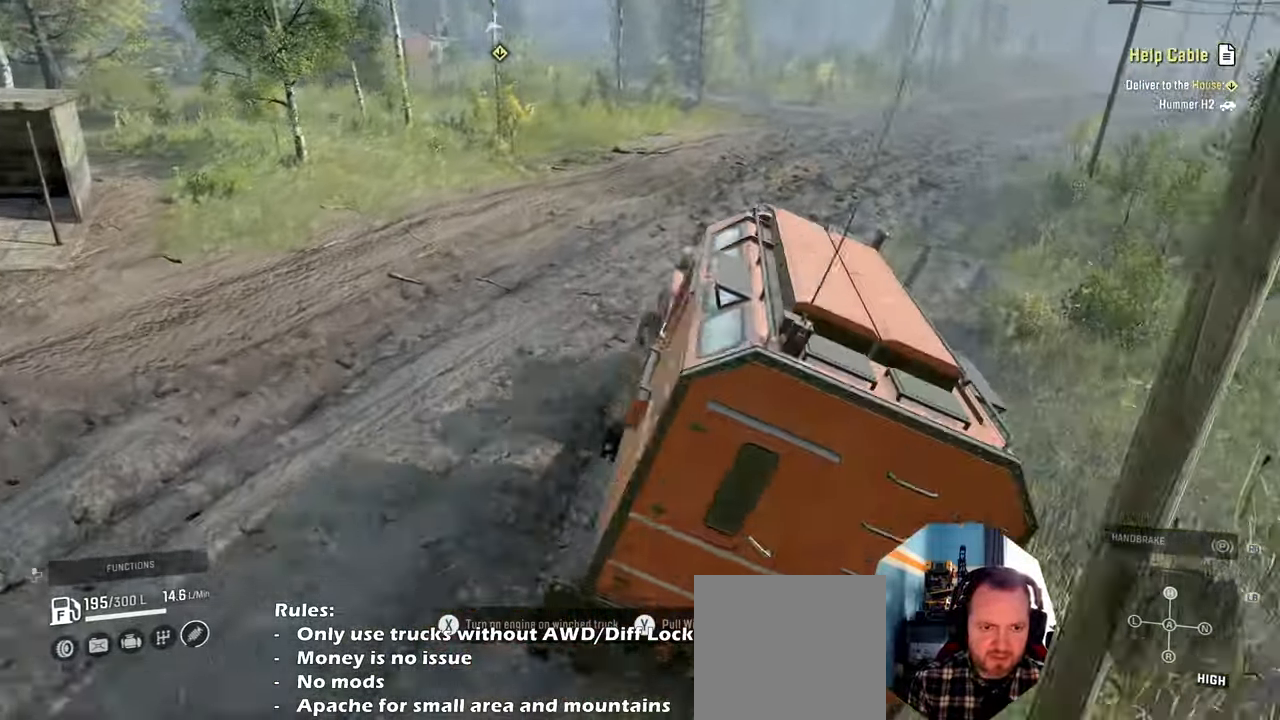
{"buttons": ["R2"], "left_stick": "right", "right_stick": "center", "events": []}
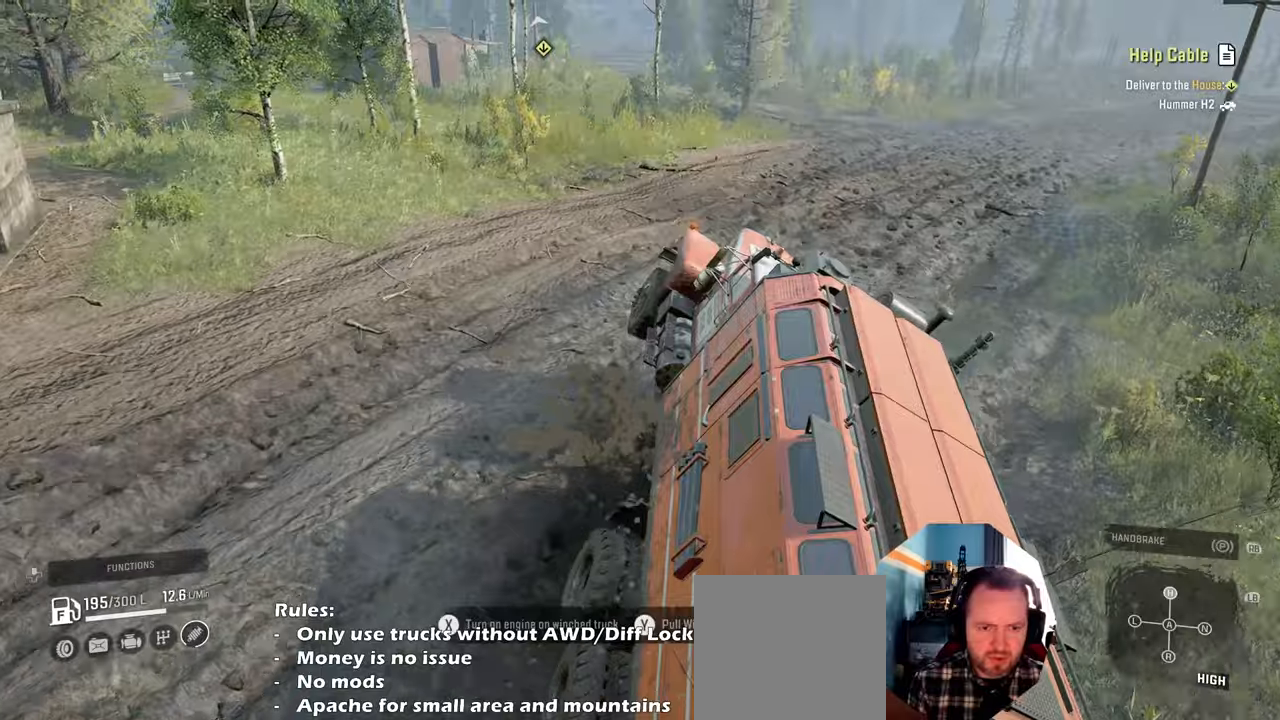
{"buttons": ["R2"], "left_stick": "up-left", "right_stick": "up", "events": [[34, "right_stick", "left"], [367, "right_stick", "center"], [467, "left_stick", "up-left"], [500, "right_stick", "up"]]}
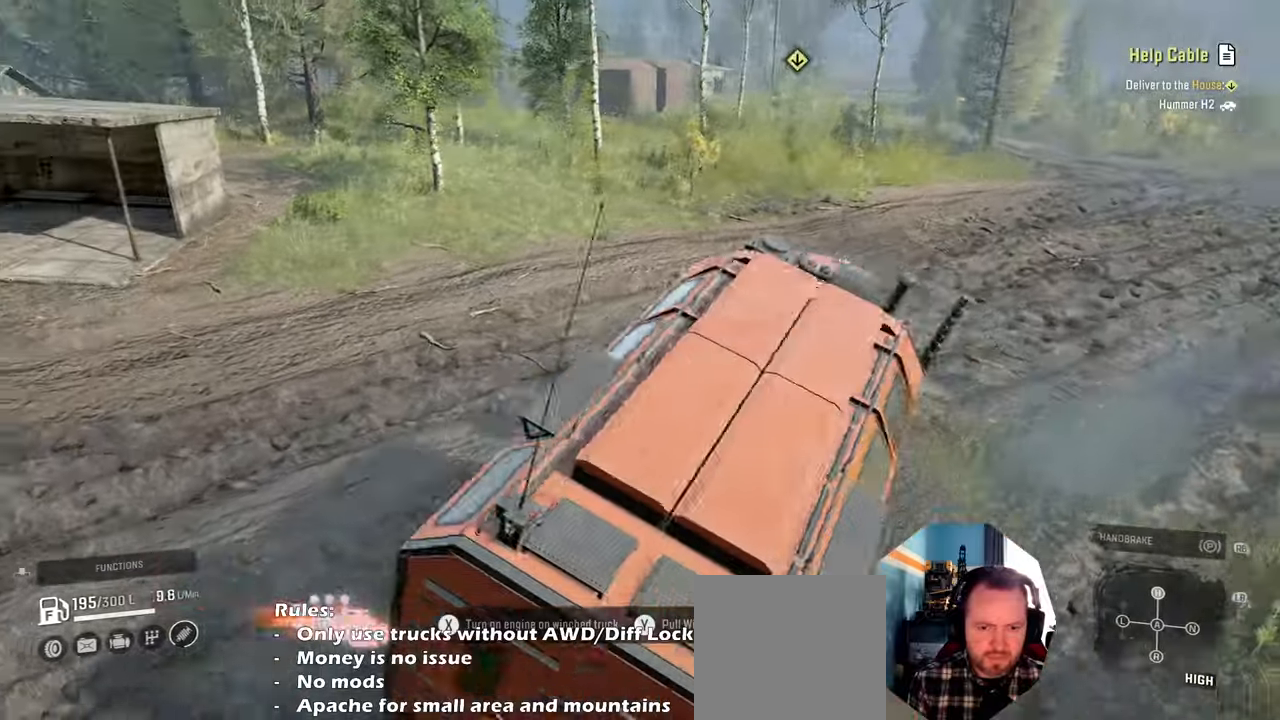
{"buttons": ["R2"], "left_stick": "up-left", "right_stick": "left", "events": [[234, "right_stick", "up-left"], [500, "right_stick", "left"]]}
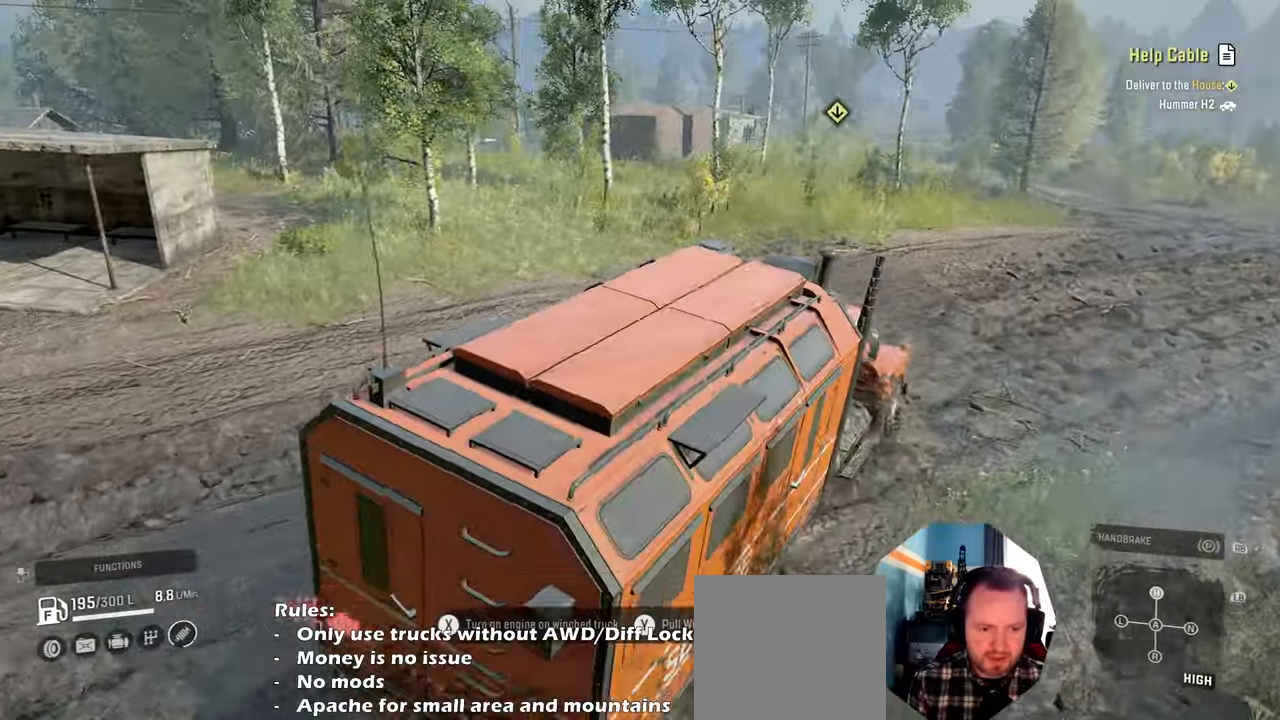
{"buttons": ["R2"], "left_stick": "up-left", "right_stick": "left", "events": []}
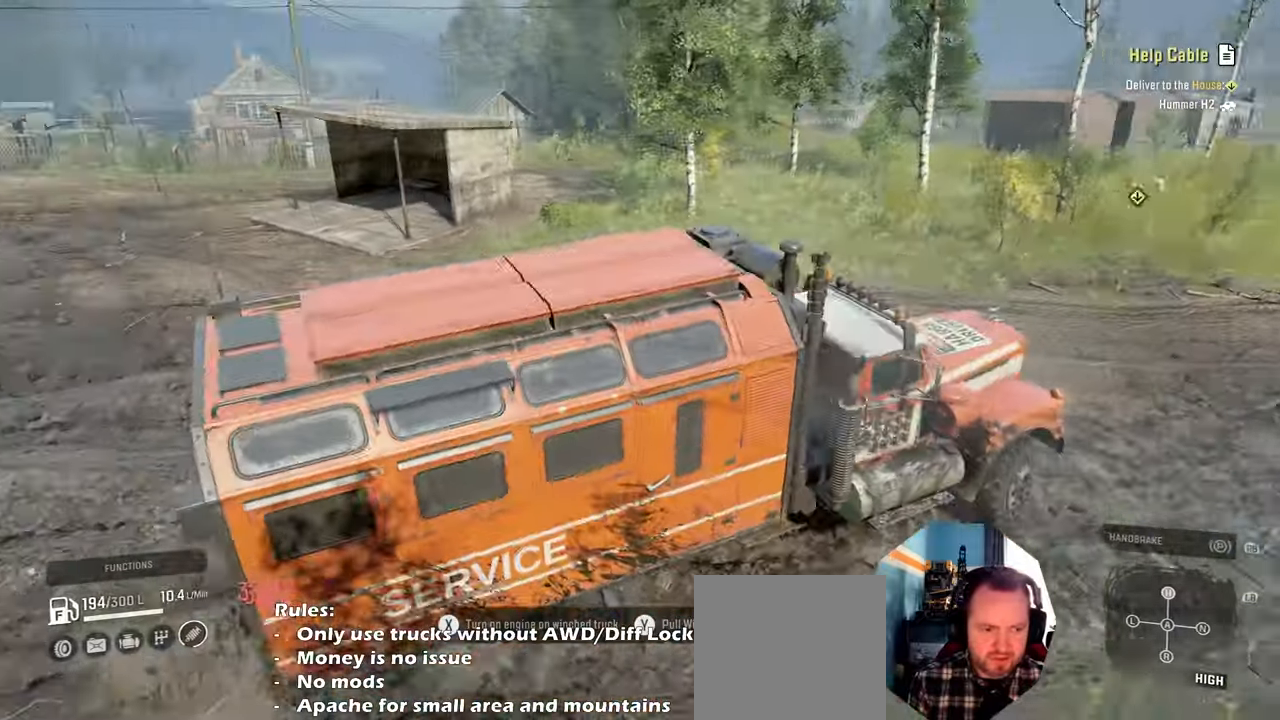
{"buttons": ["R2"], "left_stick": "up-left", "right_stick": "right", "events": [[134, "right_stick", "up-left"], [300, "right_stick", "left"], [500, "right_stick", "right"]]}
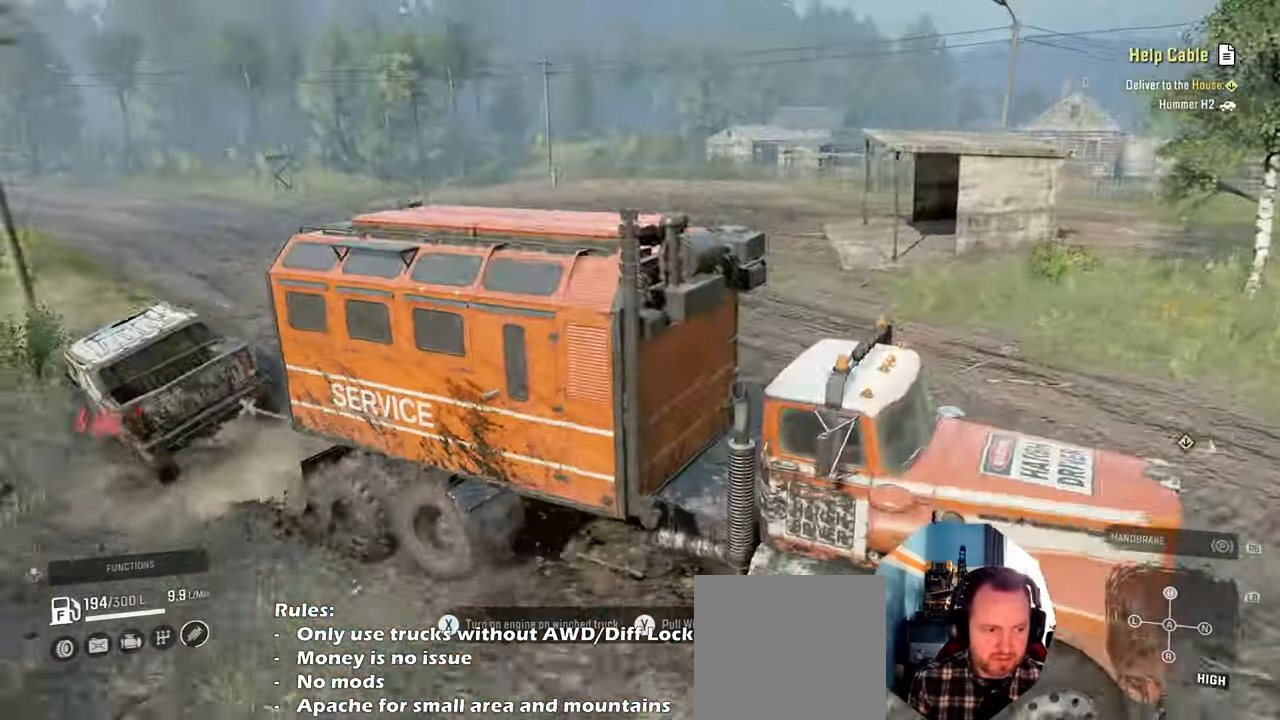
{"buttons": ["R2"], "left_stick": "up-left", "right_stick": "right", "events": []}
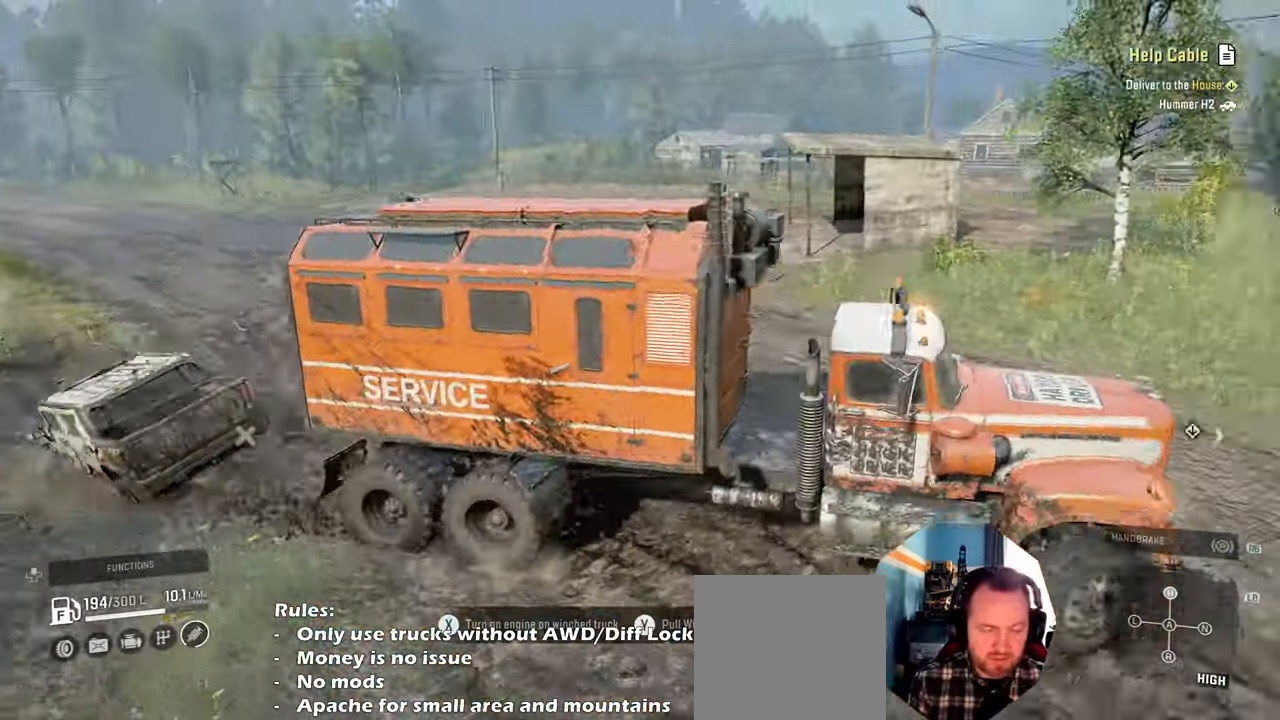
{"buttons": ["R2"], "left_stick": "right", "right_stick": "right", "events": [[134, "left_stick", "right"]]}
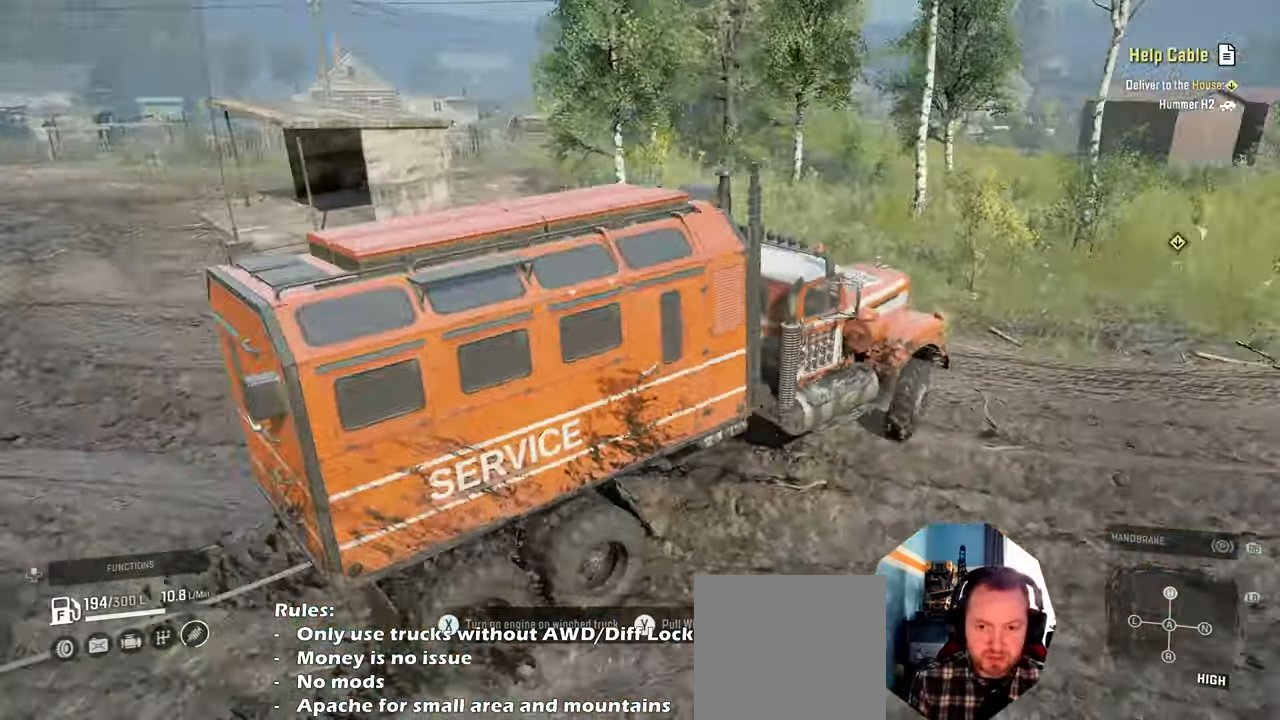
{"buttons": ["R2"], "left_stick": "right", "right_stick": "right", "events": [[200, "right_stick", "down-right"], [367, "right_stick", "right"]]}
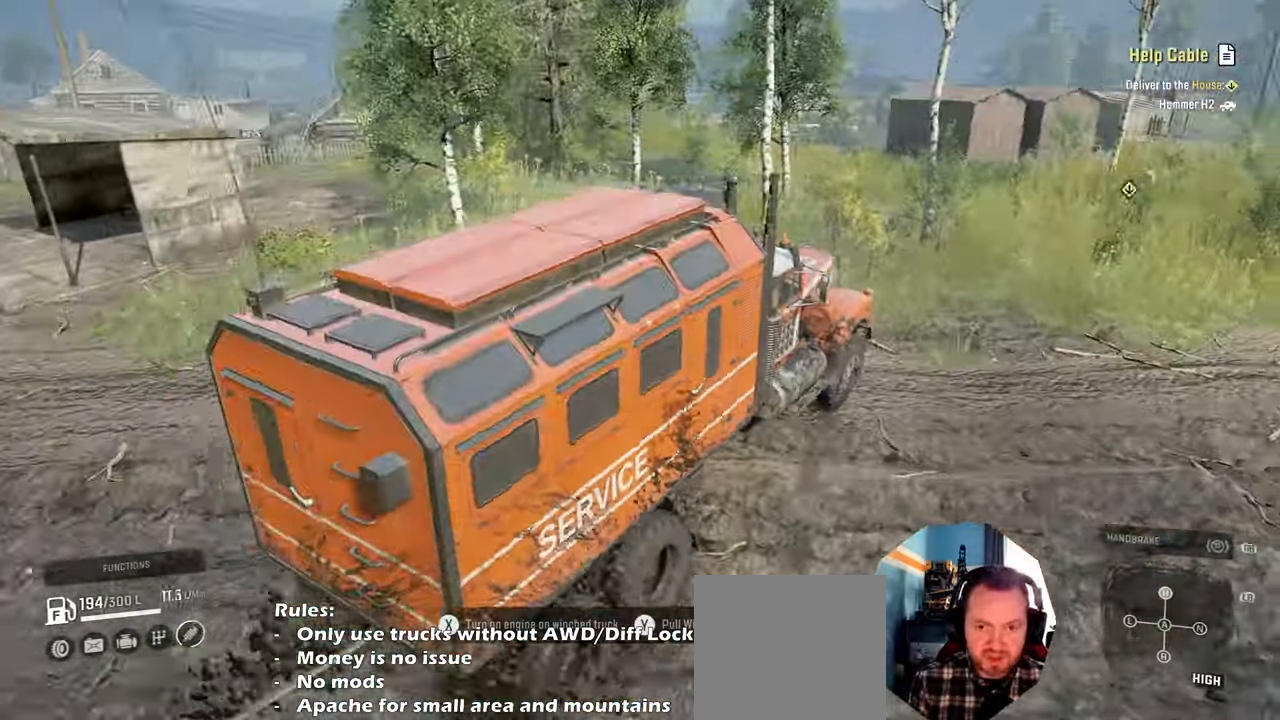
{"buttons": ["R2"], "left_stick": "right", "right_stick": "center", "events": [[334, "right_stick", "down"], [467, "right_stick", "center"]]}
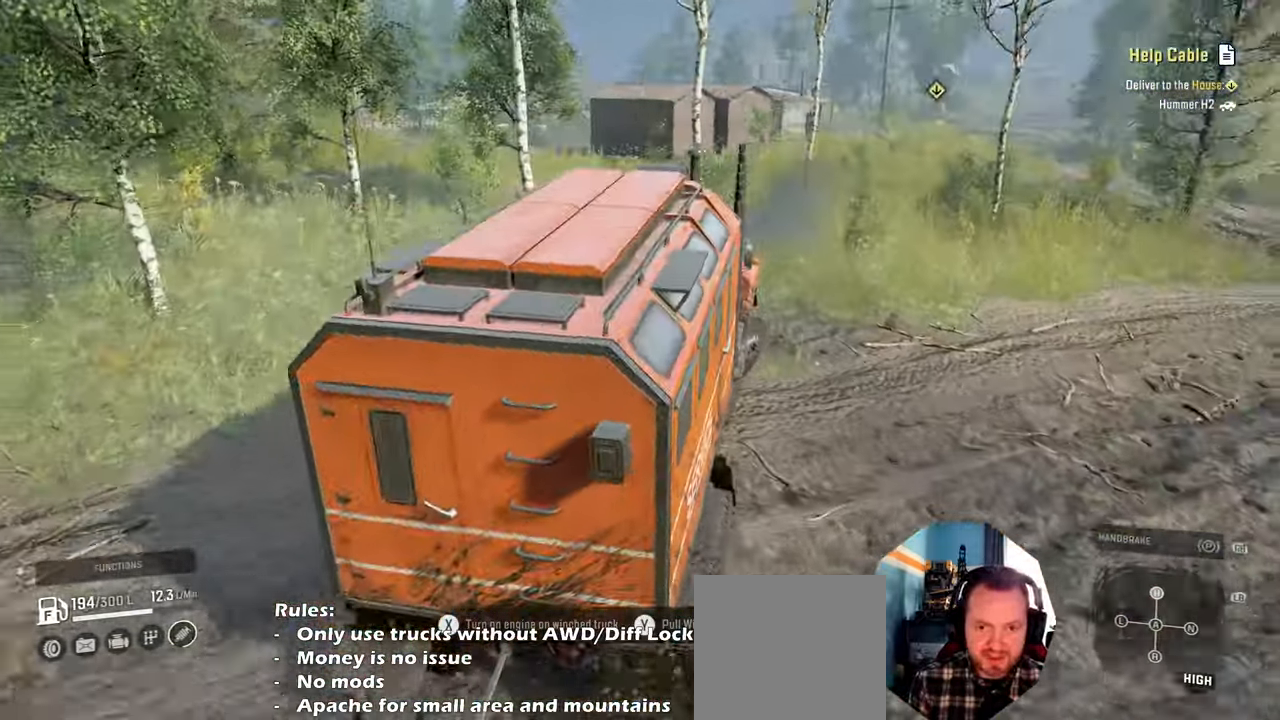
{"buttons": ["R2"], "left_stick": "up-left", "right_stick": "center", "events": [[200, "left_stick", "up-right"], [334, "left_stick", "center"], [400, "left_stick", "up-left"]]}
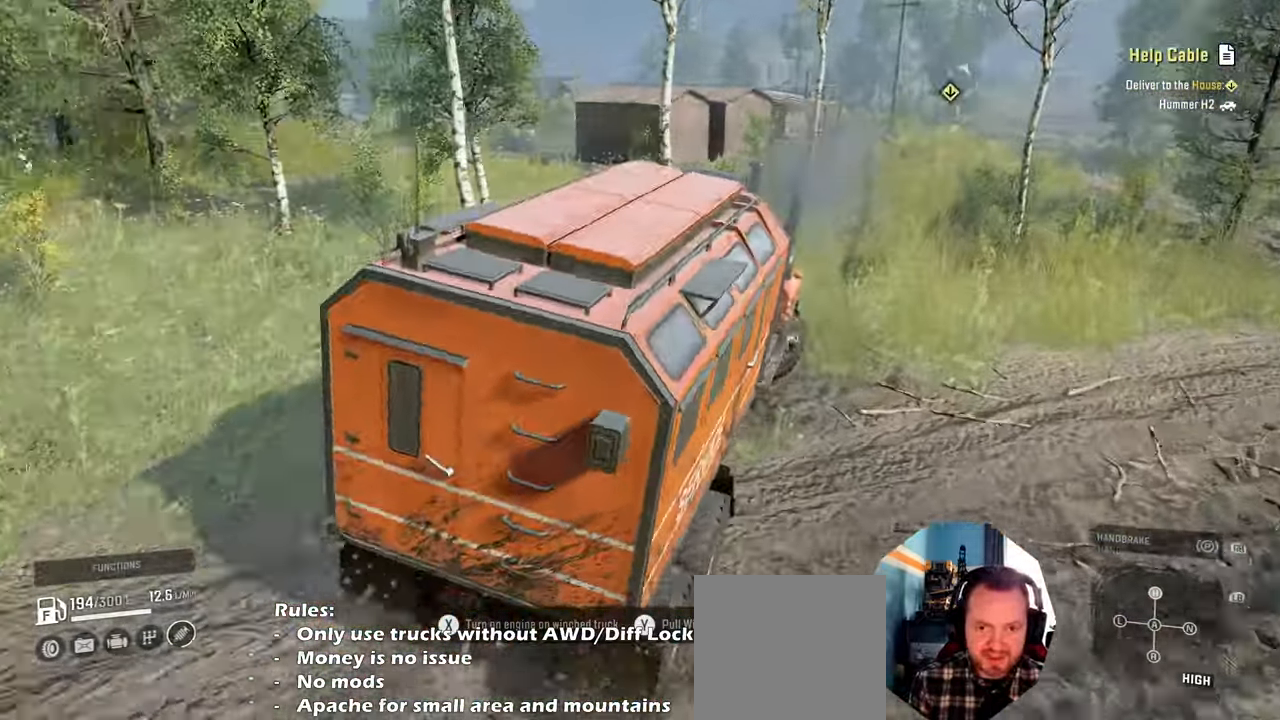
{"buttons": ["R2"], "left_stick": "up-left", "right_stick": "center", "events": []}